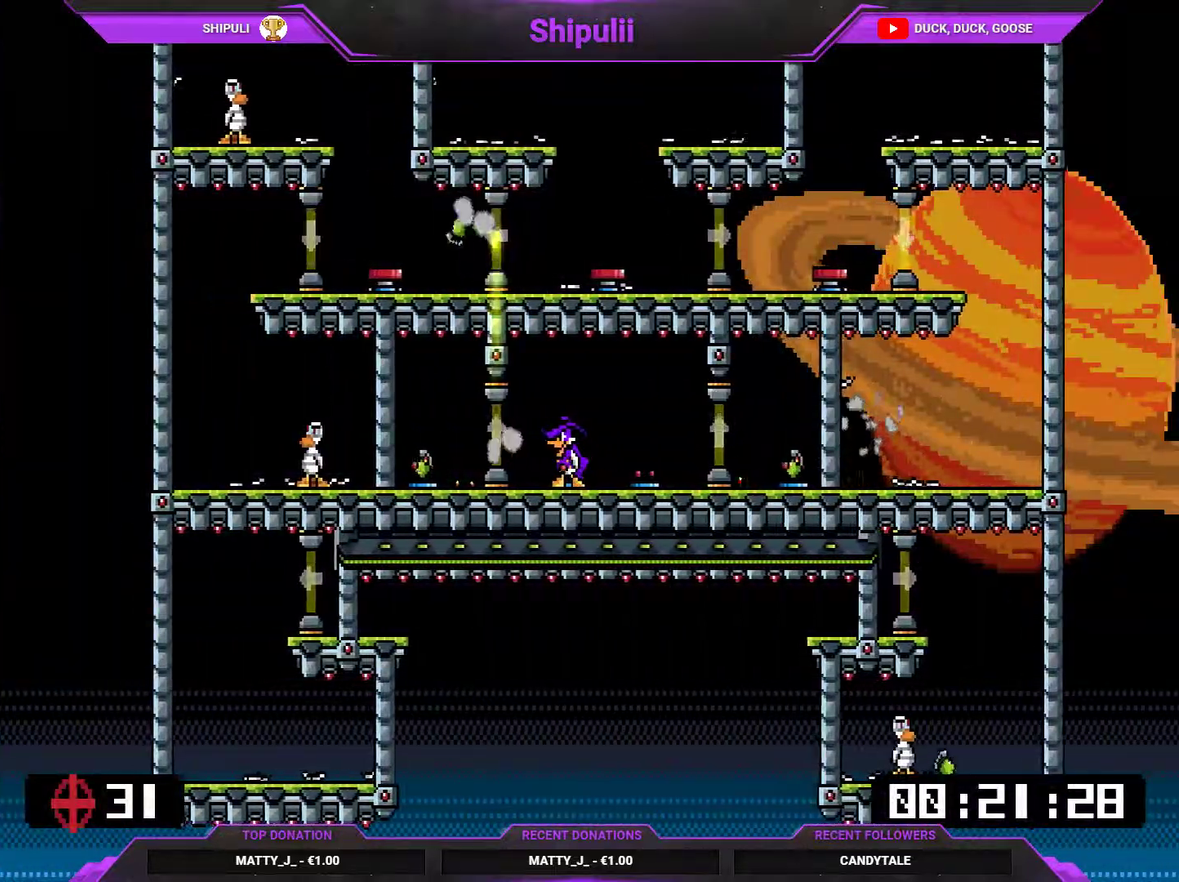
Gameplay with a controller (PlayStation layout); each line is a JSON object with the inputs held at the frame after it. "events" lists button and stick changes between this image and that frame as [ms after this image, input, new state], when the widget could be followed in between. Not read: L3 left_stick.
{"buttons": ["DPAD_RIGHT"], "right_stick": "center", "events": [[17, "TRIANGLE", "down"], [84, "DPAD_RIGHT", "down"], [84, "SQUARE", "down"], [84, "TRIANGLE", "up"], [250, "SQUARE", "up"]]}
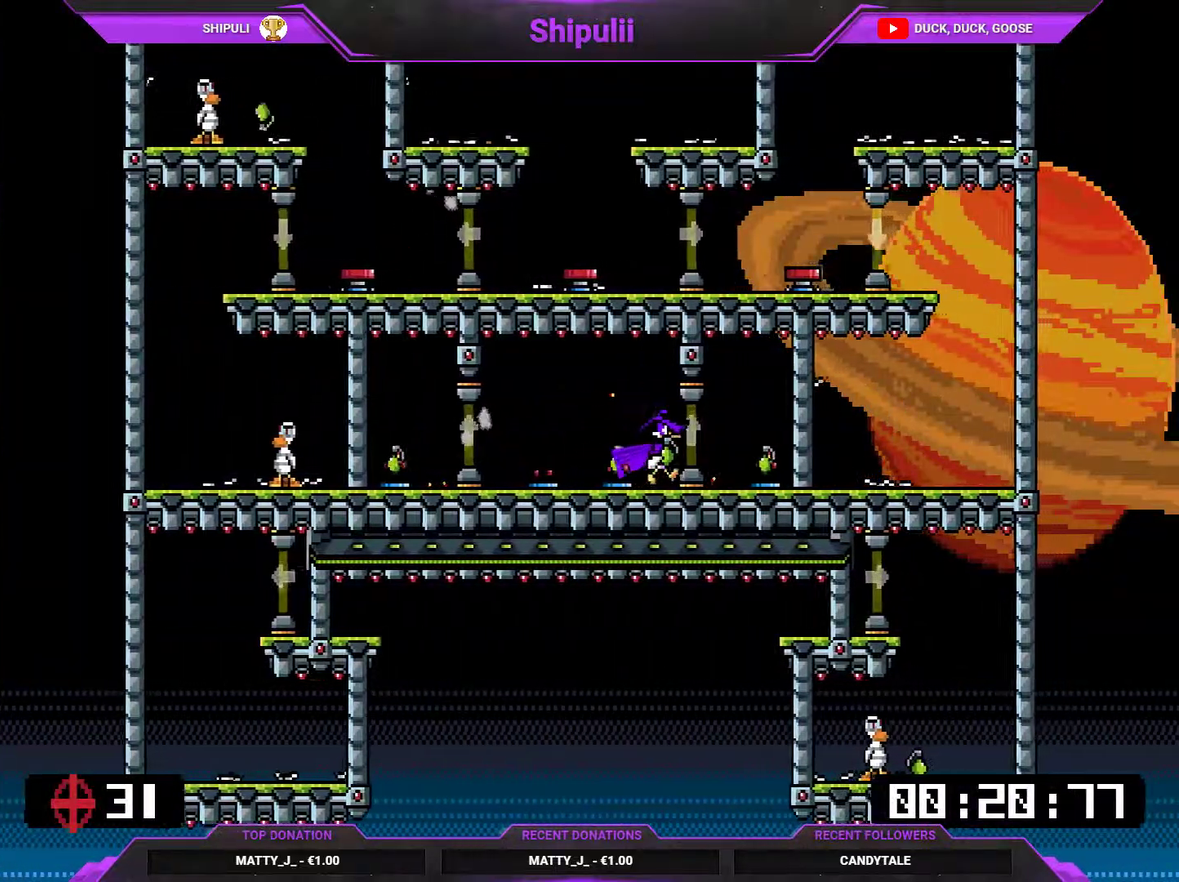
{"buttons": ["TRIANGLE"], "right_stick": "center", "events": [[100, "DPAD_RIGHT", "up"], [133, "DPAD_LEFT", "down"], [166, "TRIANGLE", "down"], [233, "DPAD_LEFT", "up"], [267, "DPAD_RIGHT", "down"], [267, "TRIANGLE", "up"], [500, "DPAD_RIGHT", "up"], [500, "TRIANGLE", "down"]]}
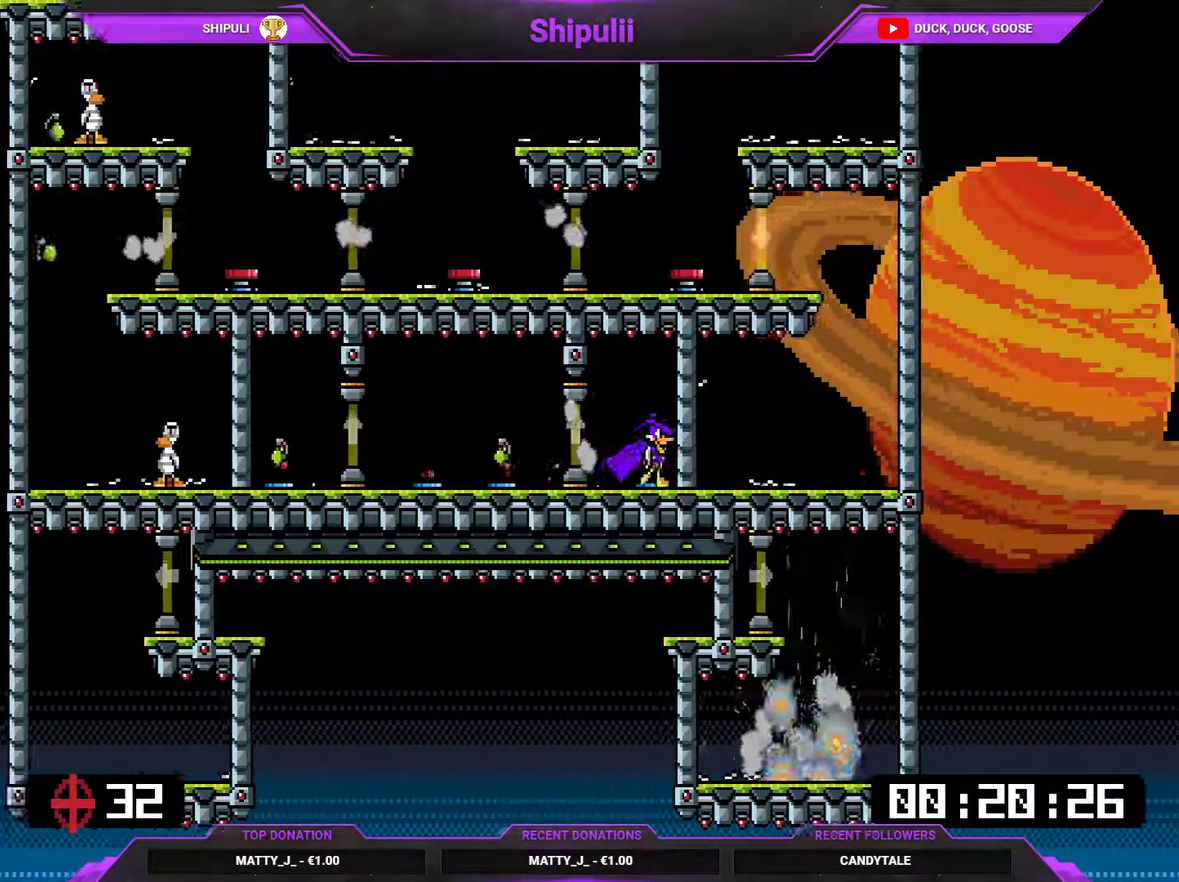
{"buttons": ["DPAD_UP"], "right_stick": "center"}
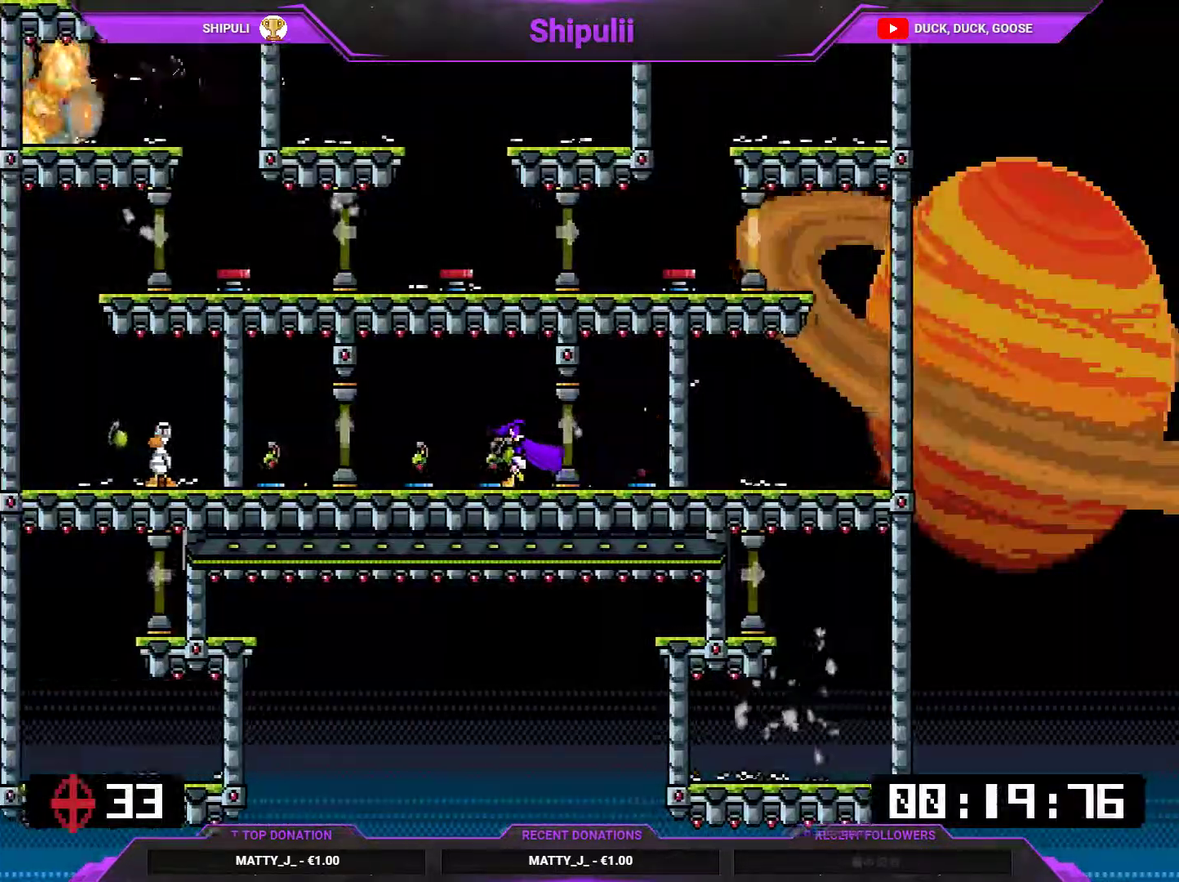
{"buttons": [], "right_stick": "center"}
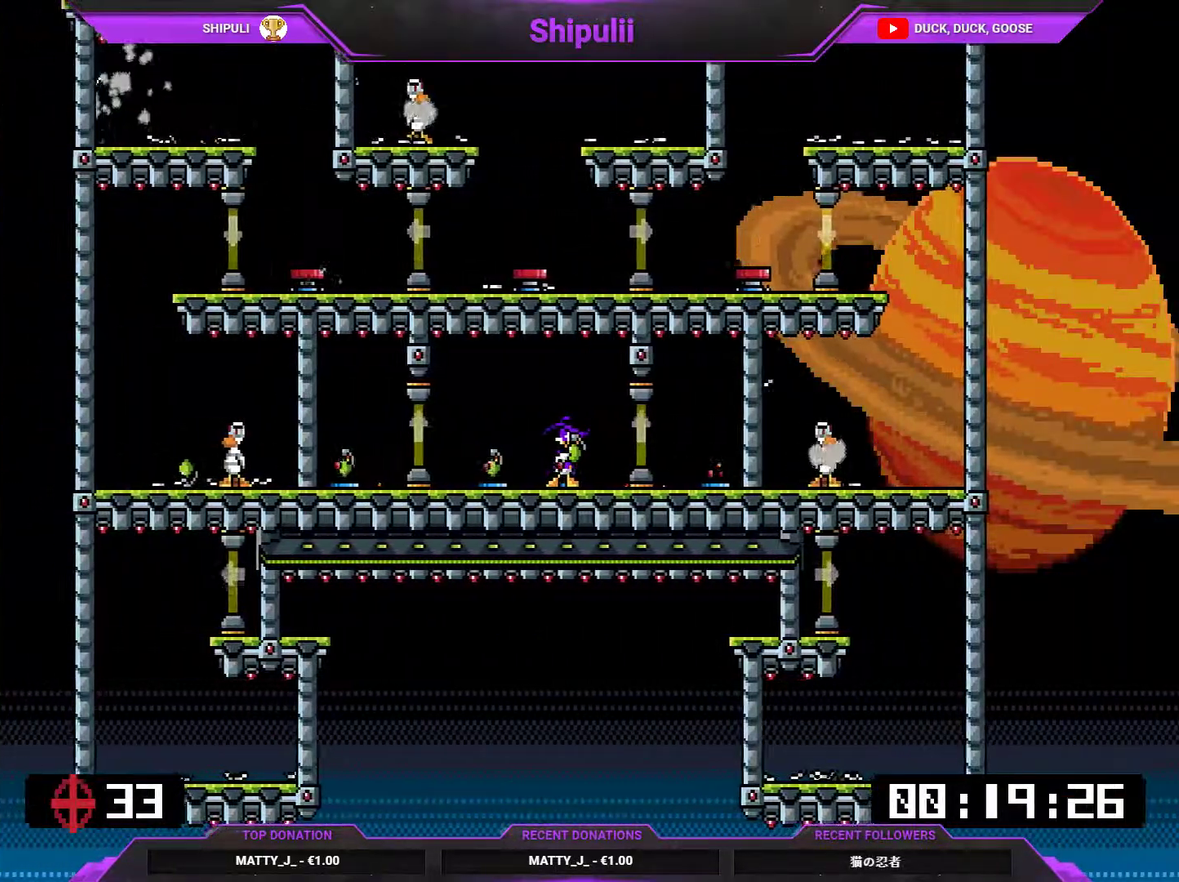
{"buttons": ["DPAD_RIGHT"], "right_stick": "center", "events": [[350, "DPAD_RIGHT", "down"]]}
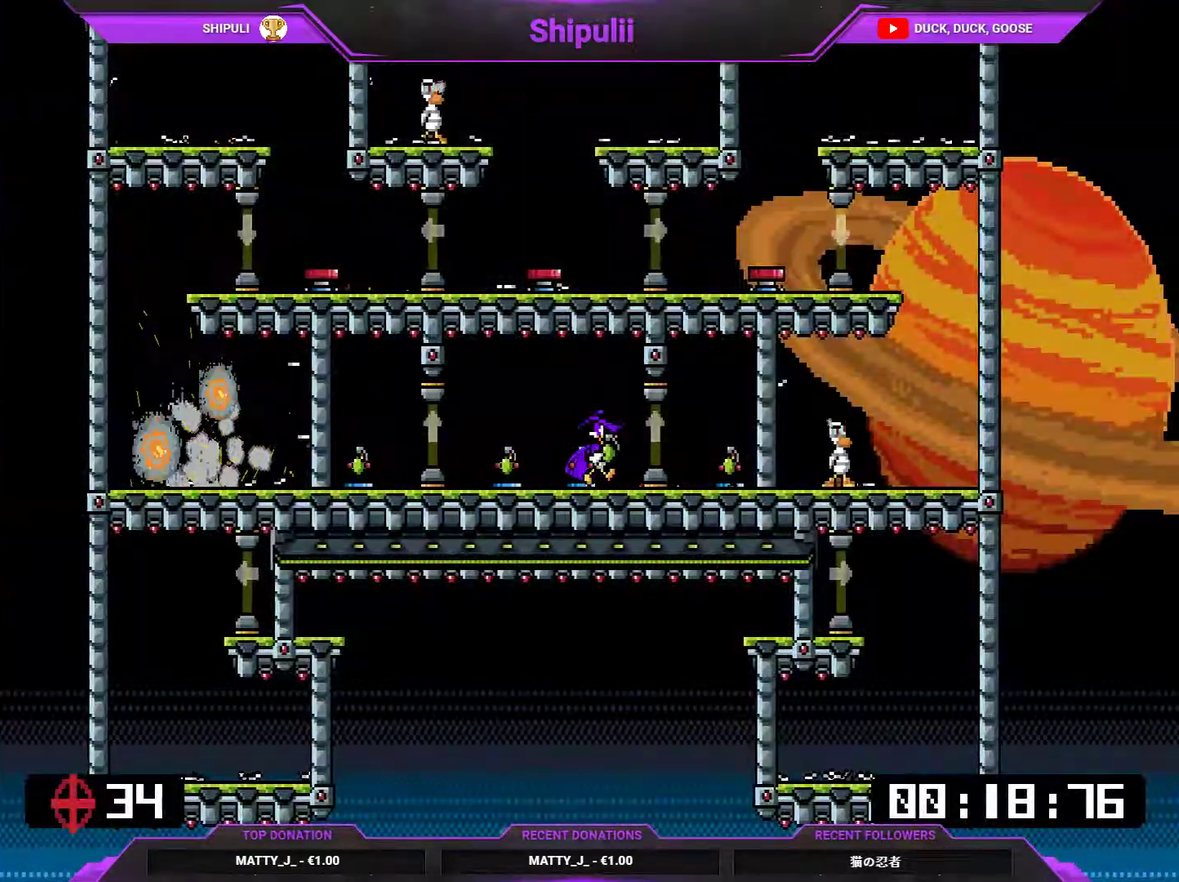
{"buttons": ["TRIANGLE"], "right_stick": "center", "events": [[216, "DPAD_RIGHT", "up"], [250, "DPAD_LEFT", "down"], [317, "DPAD_LEFT", "up"], [317, "TRIANGLE", "down"]]}
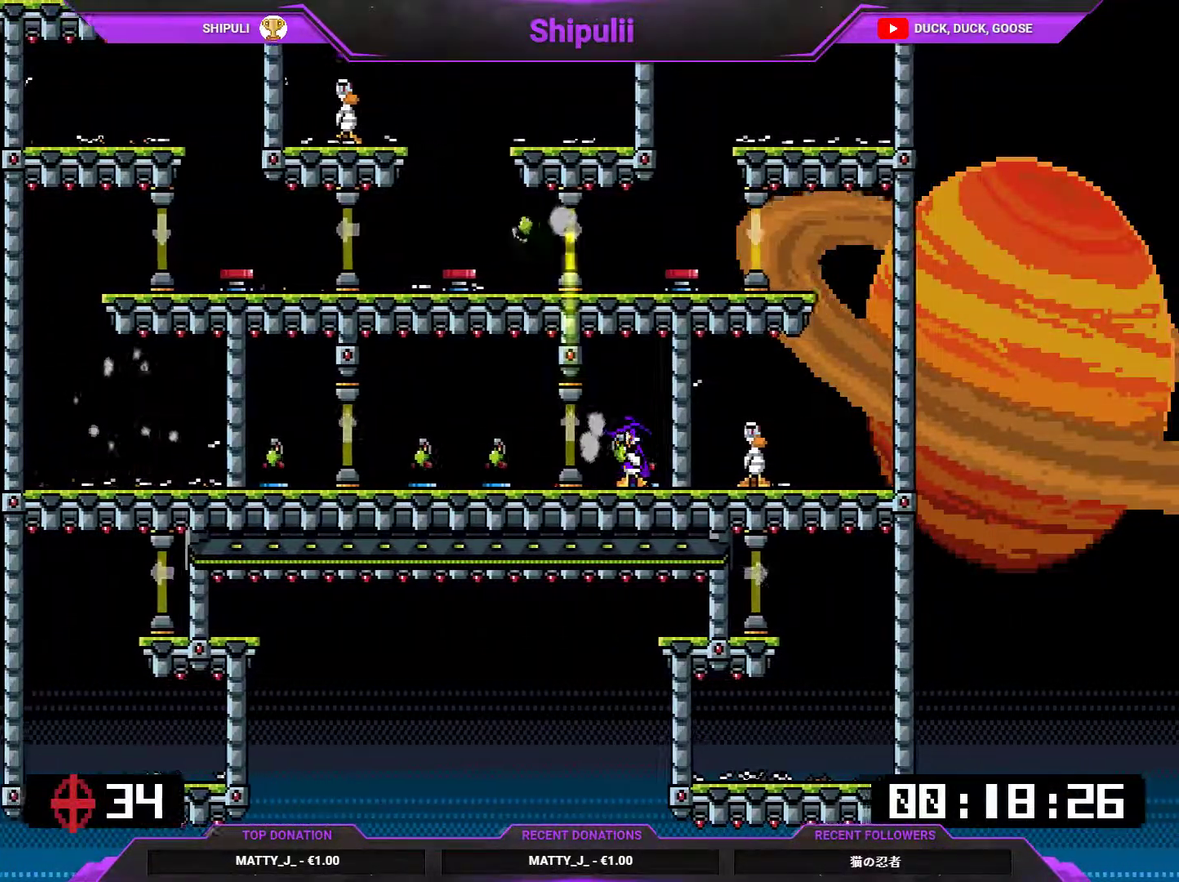
{"buttons": [], "right_stick": "center", "events": [[17, "SQUARE", "down"], [17, "TRIANGLE", "up"], [84, "right_stick", "down-left"], [134, "SQUARE", "up"], [134, "right_stick", "center"], [267, "DPAD_LEFT", "down"], [434, "DPAD_LEFT", "up"]]}
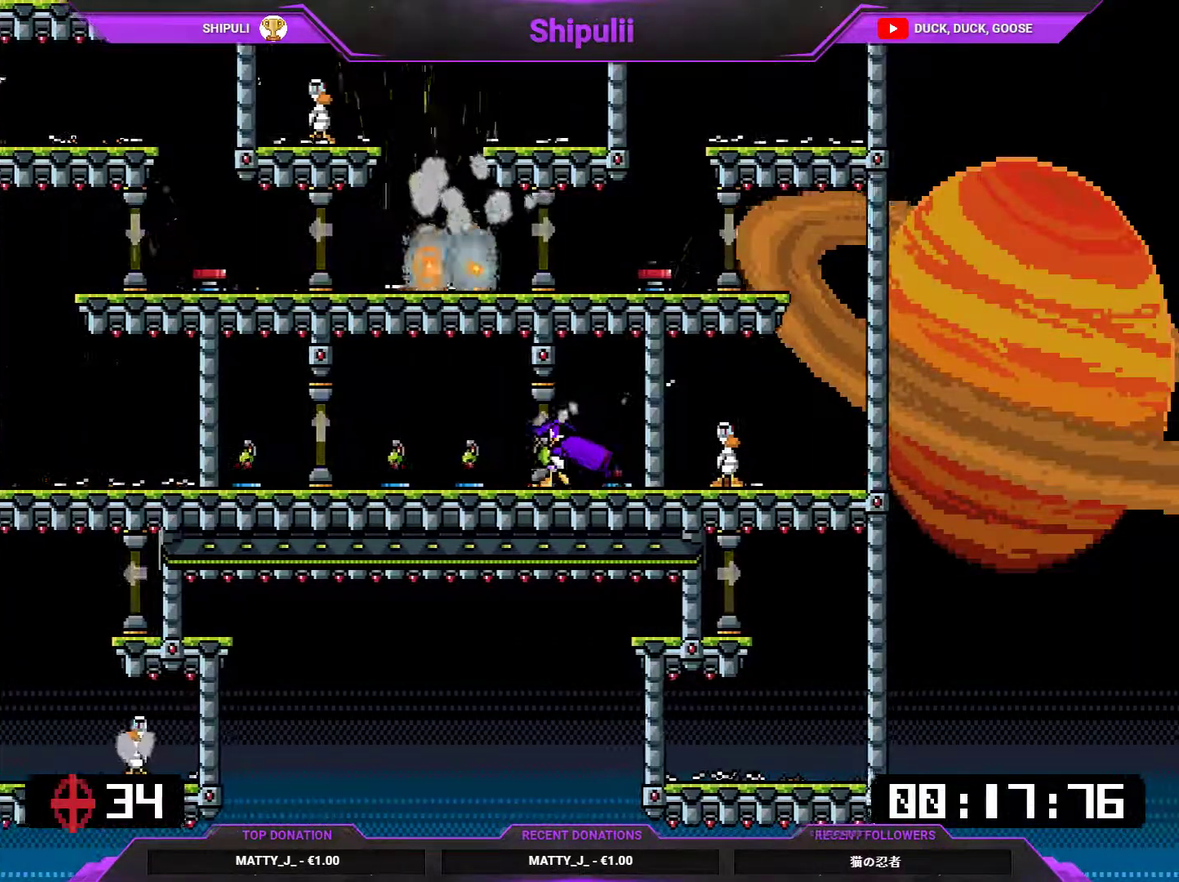
{"buttons": ["DPAD_LEFT"], "right_stick": "center", "events": [[33, "DPAD_RIGHT", "down"], [267, "DPAD_RIGHT", "up"], [333, "DPAD_LEFT", "down"], [400, "TRIANGLE", "down"], [500, "TRIANGLE", "up"]]}
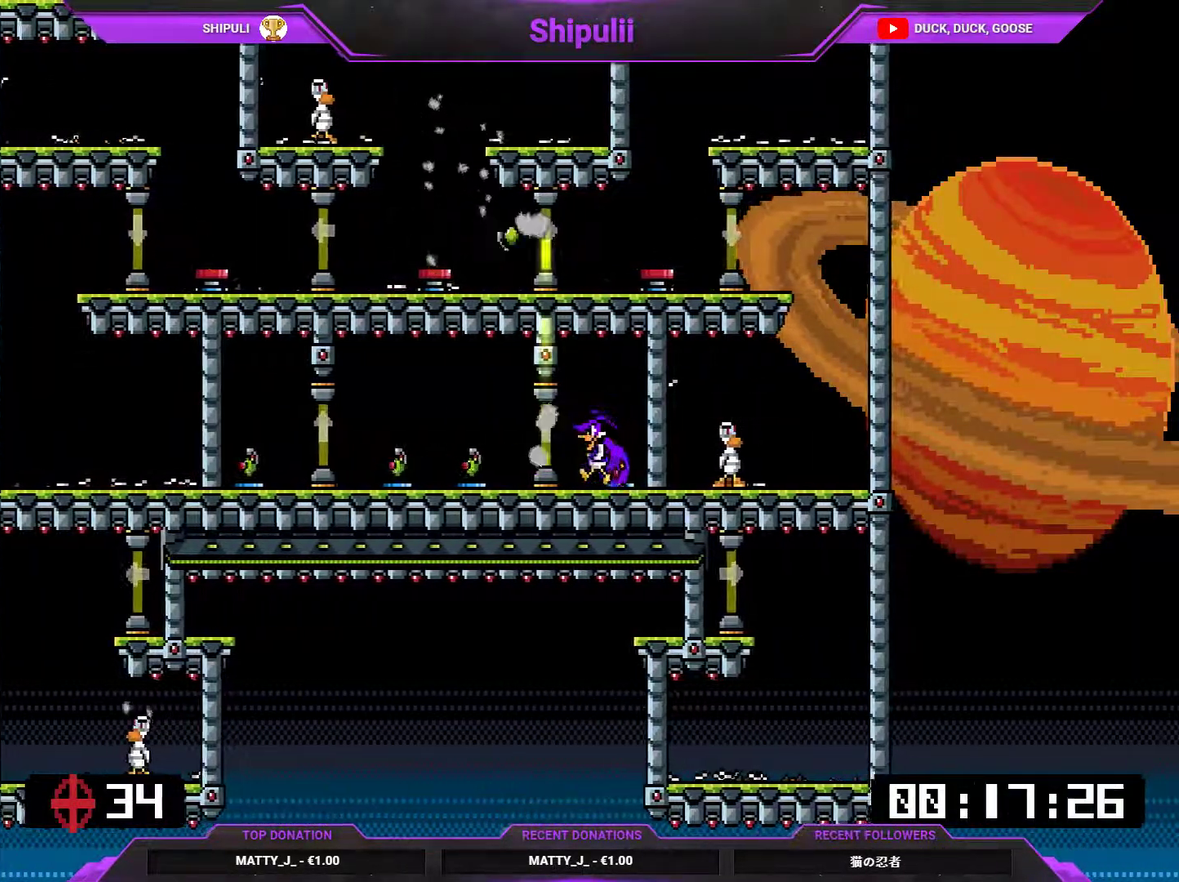
{"buttons": ["DPAD_RIGHT"], "right_stick": "center", "events": [[267, "DPAD_LEFT", "up"], [267, "TRIANGLE", "down"], [334, "DPAD_RIGHT", "down"], [367, "SQUARE", "down"], [367, "TRIANGLE", "up"], [434, "right_stick", "down"], [501, "SQUARE", "up"], [501, "right_stick", "center"]]}
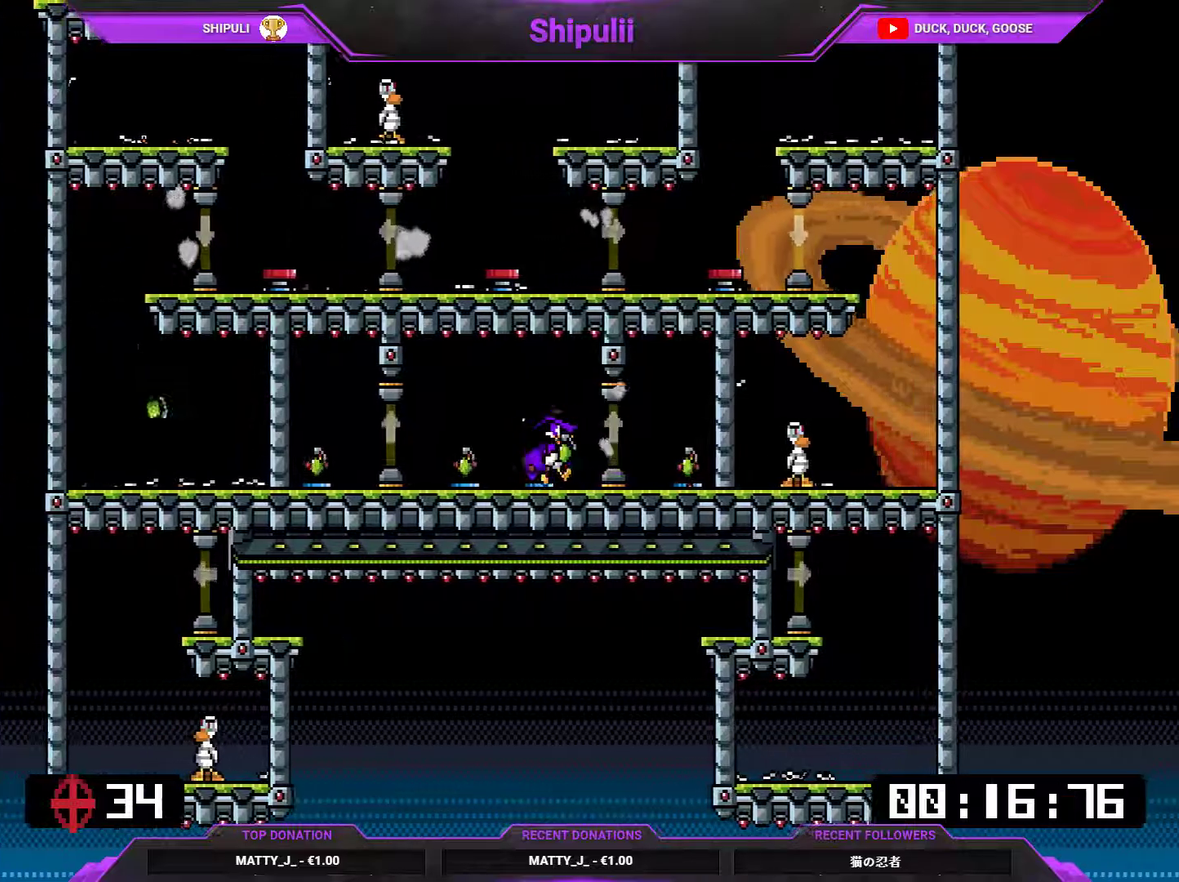
{"buttons": ["TRIANGLE"], "right_stick": "center", "events": [[284, "DPAD_RIGHT", "up"], [317, "DPAD_LEFT", "down"], [417, "DPAD_LEFT", "up"], [450, "TRIANGLE", "down"]]}
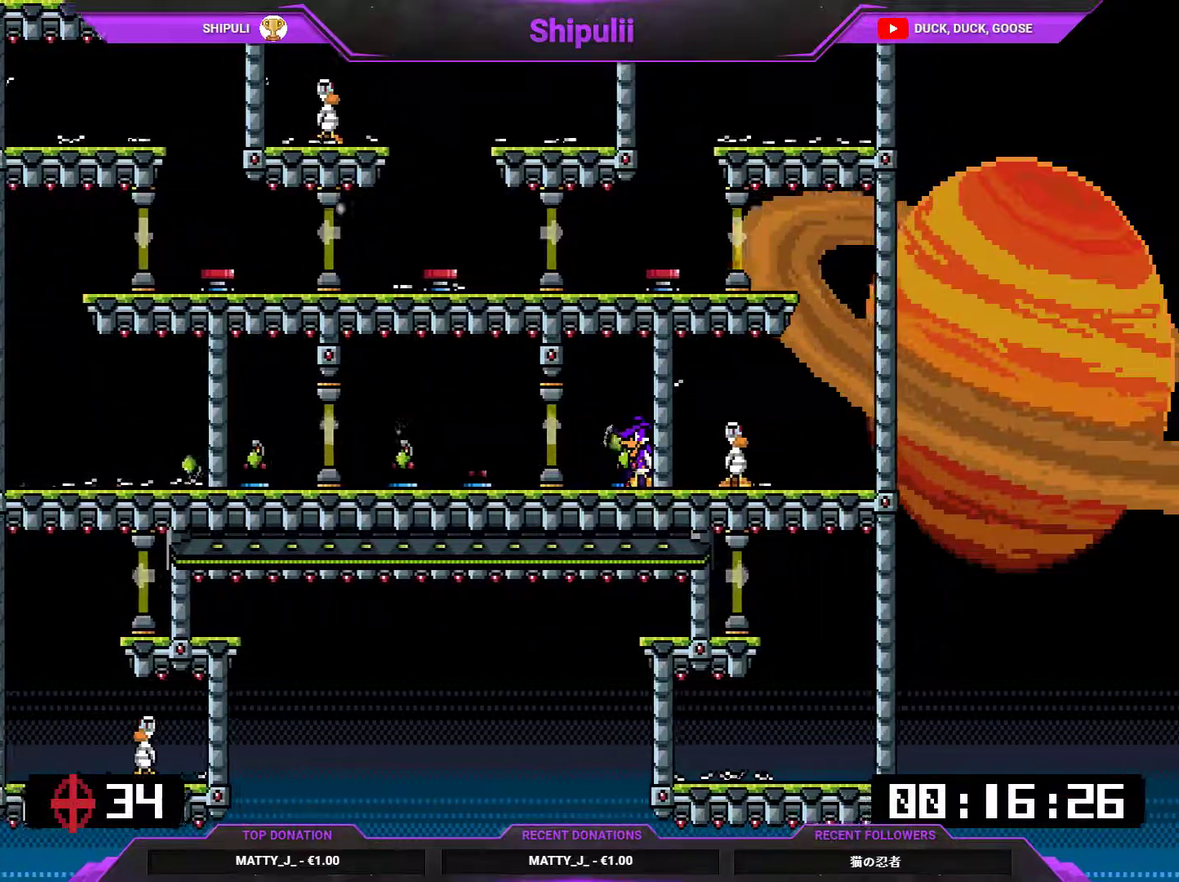
{"buttons": ["DPAD_LEFT"], "right_stick": "center", "events": [[17, "TRIANGLE", "up"], [117, "TRIANGLE", "down"], [184, "SQUARE", "down"], [217, "DPAD_LEFT", "down"], [217, "TRIANGLE", "up"], [317, "SQUARE", "up"]]}
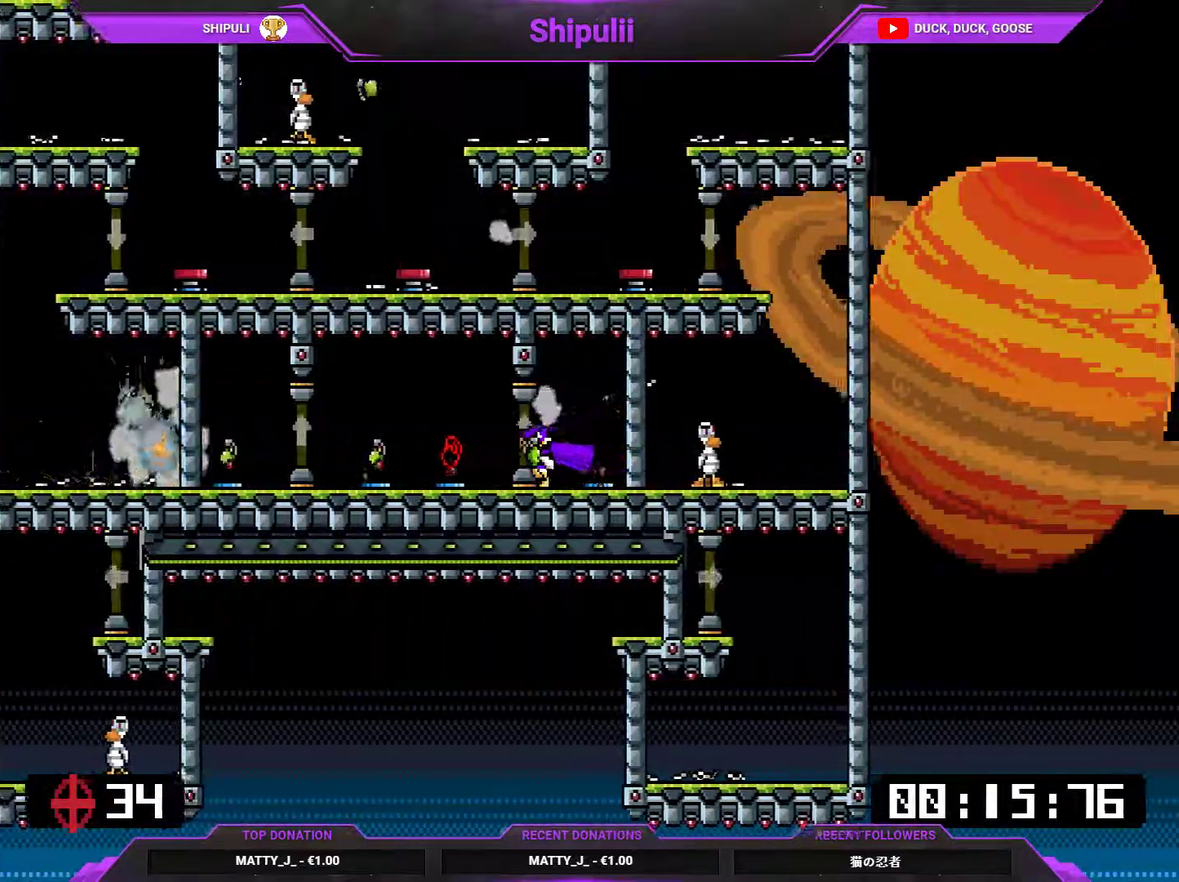
{"buttons": ["DPAD_LEFT"], "right_stick": "center", "events": []}
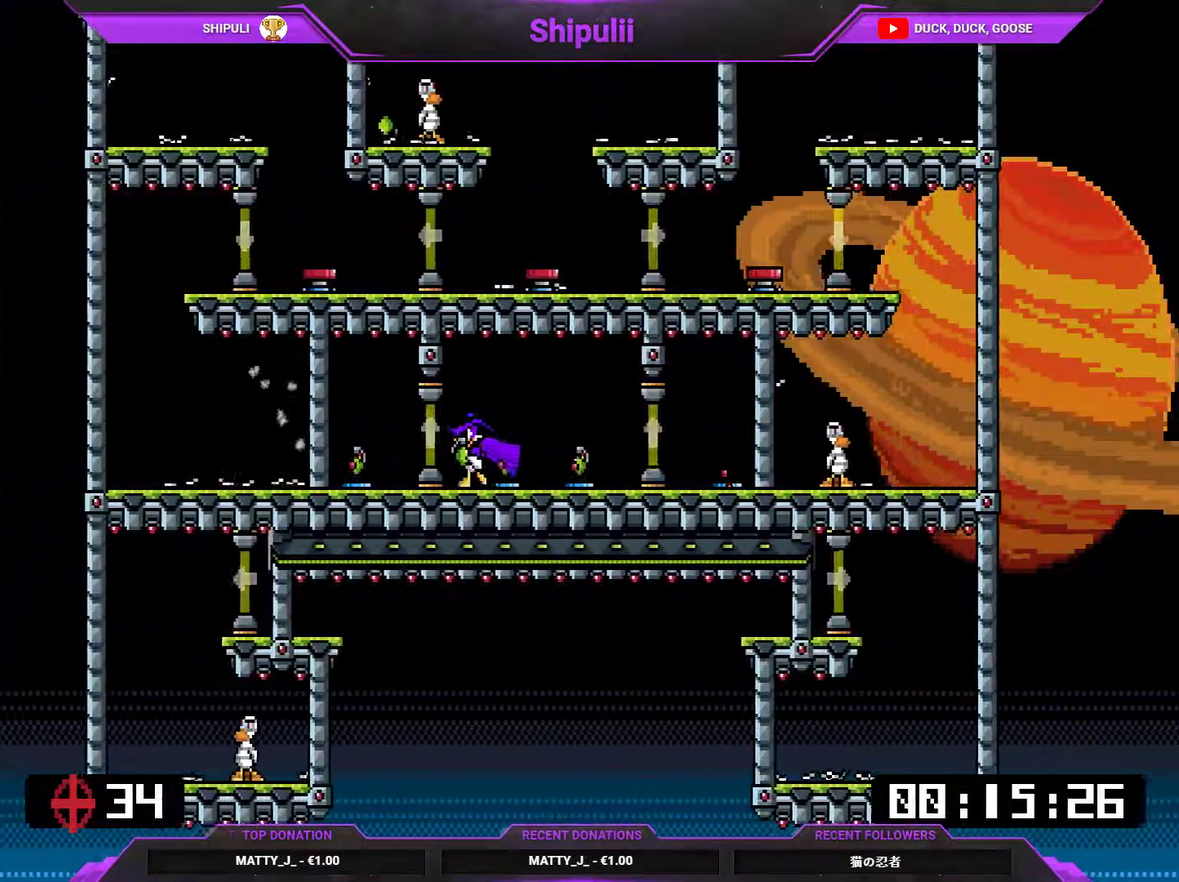
{"buttons": ["DPAD_LEFT"], "right_stick": "center", "events": [[101, "DPAD_LEFT", "up"], [134, "DPAD_RIGHT", "down"], [468, "DPAD_RIGHT", "up"], [501, "DPAD_LEFT", "down"]]}
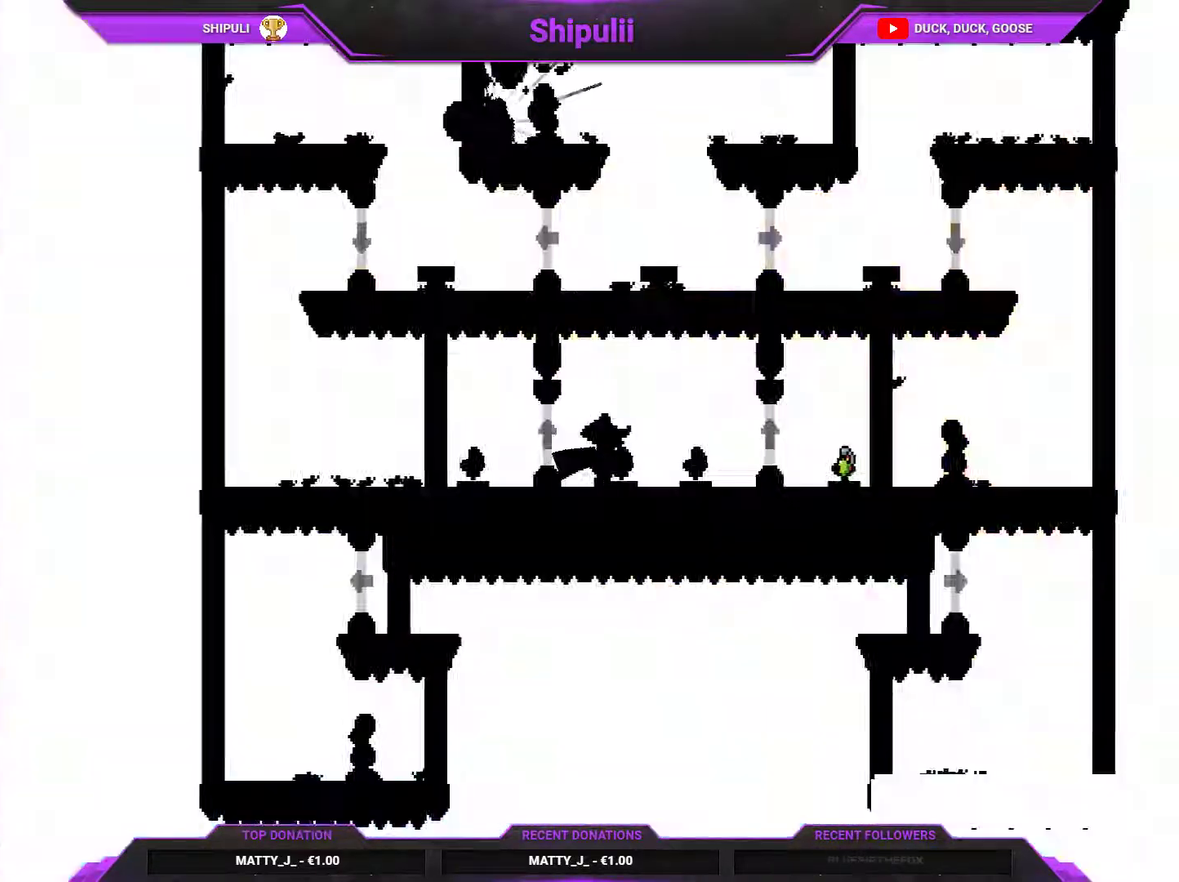
{"buttons": ["SQUARE", "DPAD_LEFT"], "right_stick": "center", "events": [[67, "TRIANGLE", "down"], [167, "TRIANGLE", "up"], [200, "DPAD_LEFT", "up"], [234, "DPAD_RIGHT", "down"], [334, "TRIANGLE", "down"], [400, "DPAD_LEFT", "down"], [400, "DPAD_RIGHT", "up"], [400, "SQUARE", "down"], [434, "TRIANGLE", "up"]]}
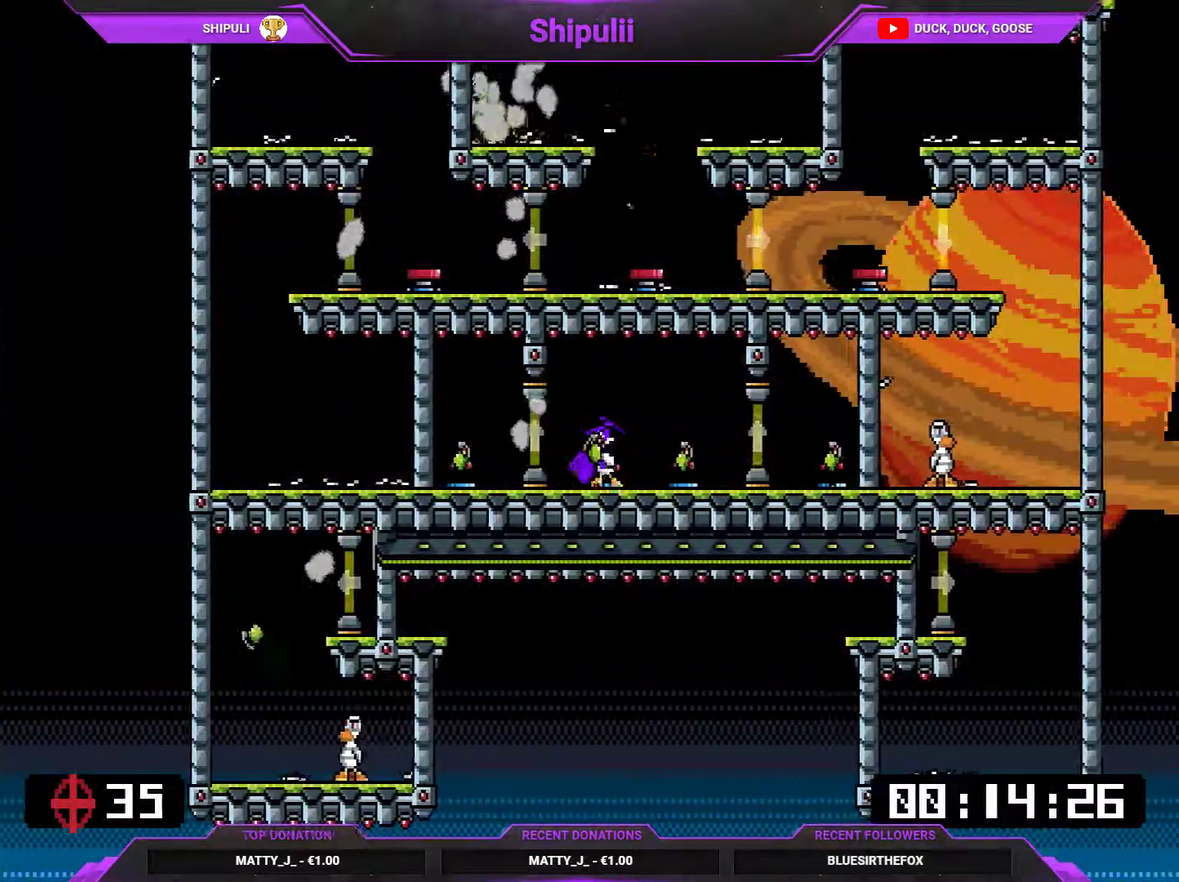
{"buttons": ["TRIANGLE", "DPAD_RIGHT"], "right_stick": "center", "events": [[34, "SQUARE", "up"], [301, "DPAD_LEFT", "up"], [367, "DPAD_RIGHT", "down"], [401, "TRIANGLE", "down"]]}
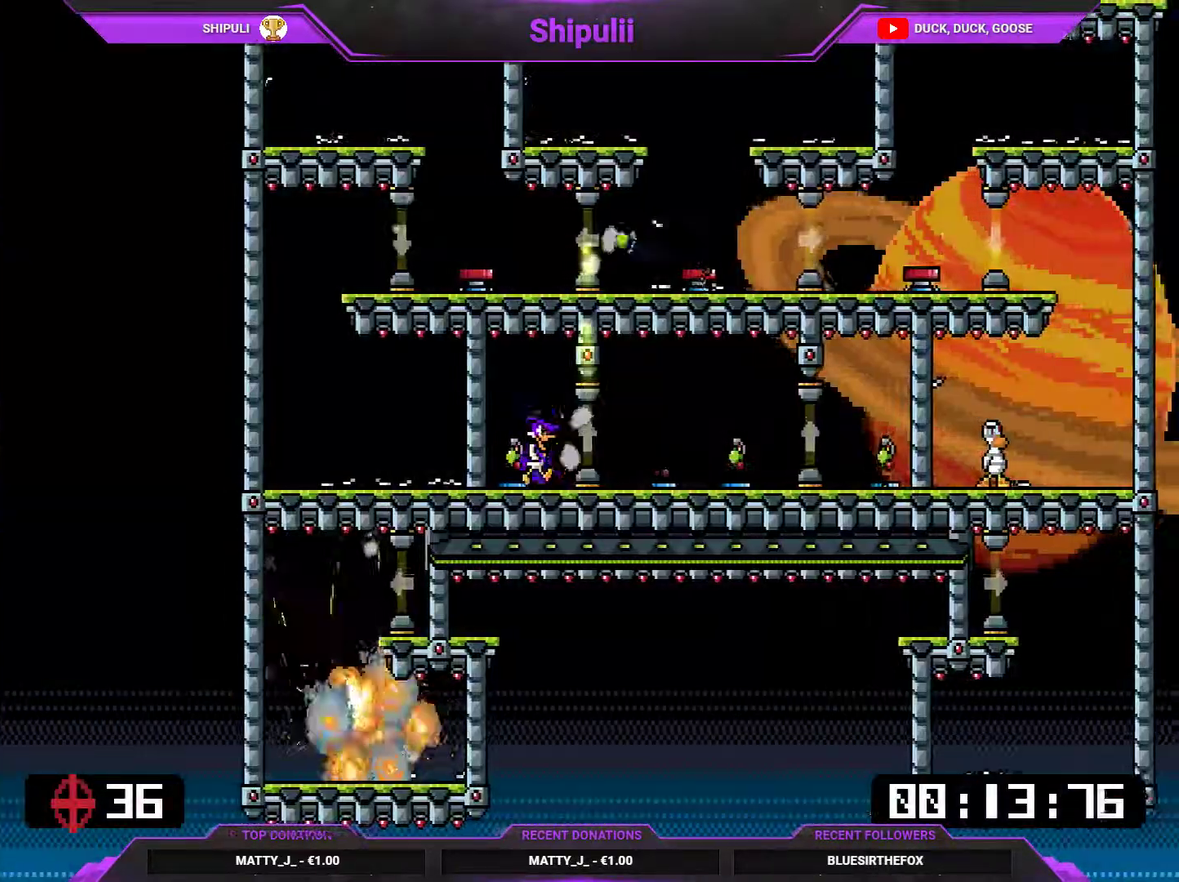
{"buttons": ["DPAD_RIGHT"], "right_stick": "center", "events": [[33, "DPAD_RIGHT", "up"], [33, "TRIANGLE", "up"], [50, "DPAD_LEFT", "down"], [250, "DPAD_LEFT", "up"], [250, "TRIANGLE", "down"], [284, "DPAD_RIGHT", "down"], [350, "SQUARE", "down"], [350, "TRIANGLE", "up"], [484, "SQUARE", "up"]]}
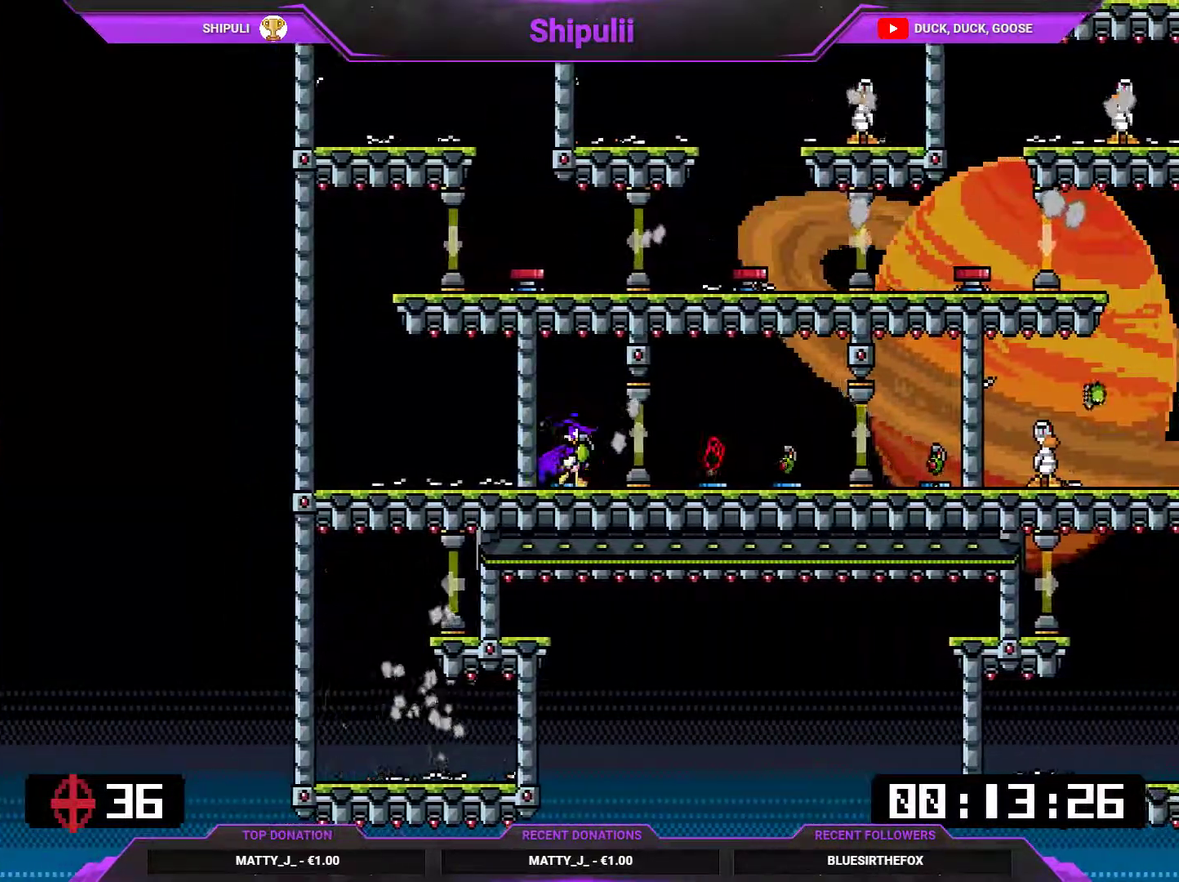
{"buttons": [], "right_stick": "center", "events": [[384, "DPAD_RIGHT", "up"]]}
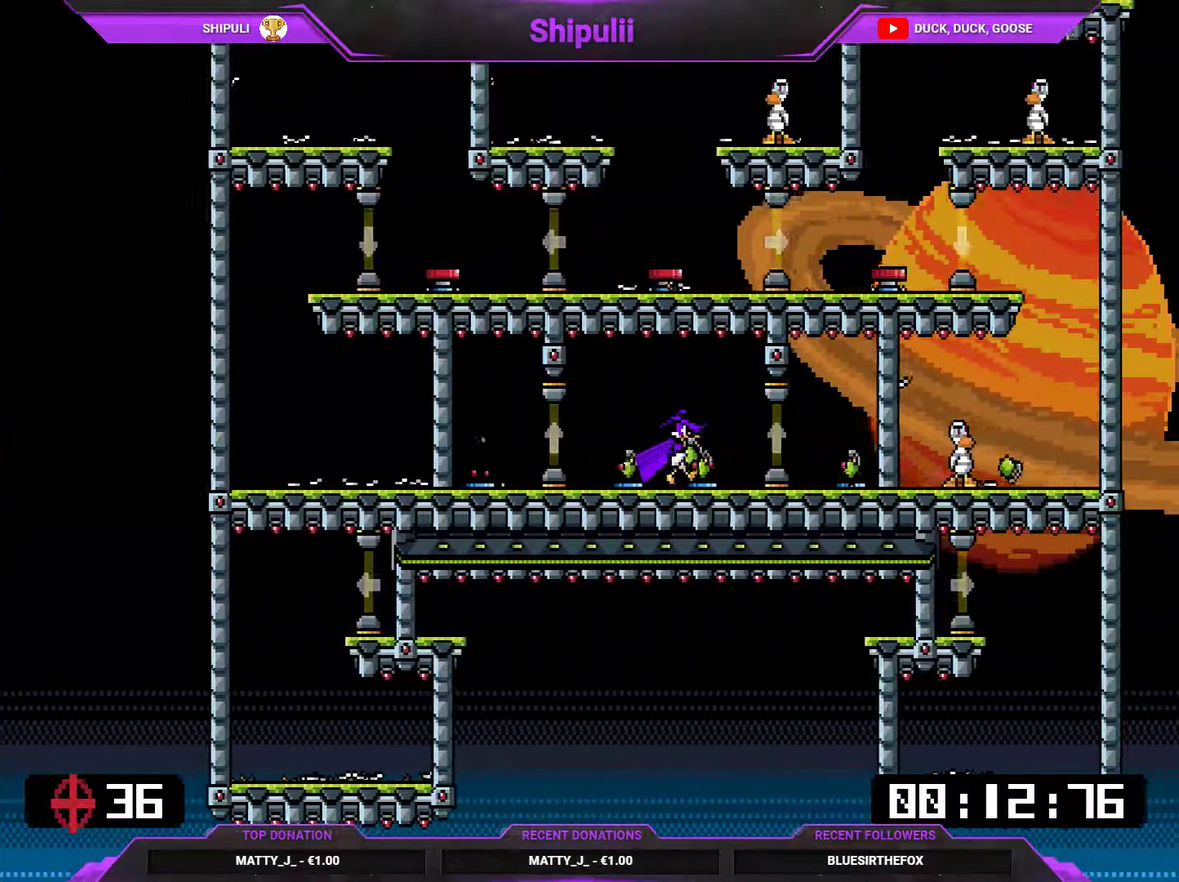
{"buttons": ["DPAD_LEFT"], "right_stick": "center", "events": [[50, "TRIANGLE", "down"], [150, "TRIANGLE", "up"], [217, "TRIANGLE", "down"], [250, "SQUARE", "down"], [284, "TRIANGLE", "up"], [317, "DPAD_LEFT", "down"], [417, "SQUARE", "up"]]}
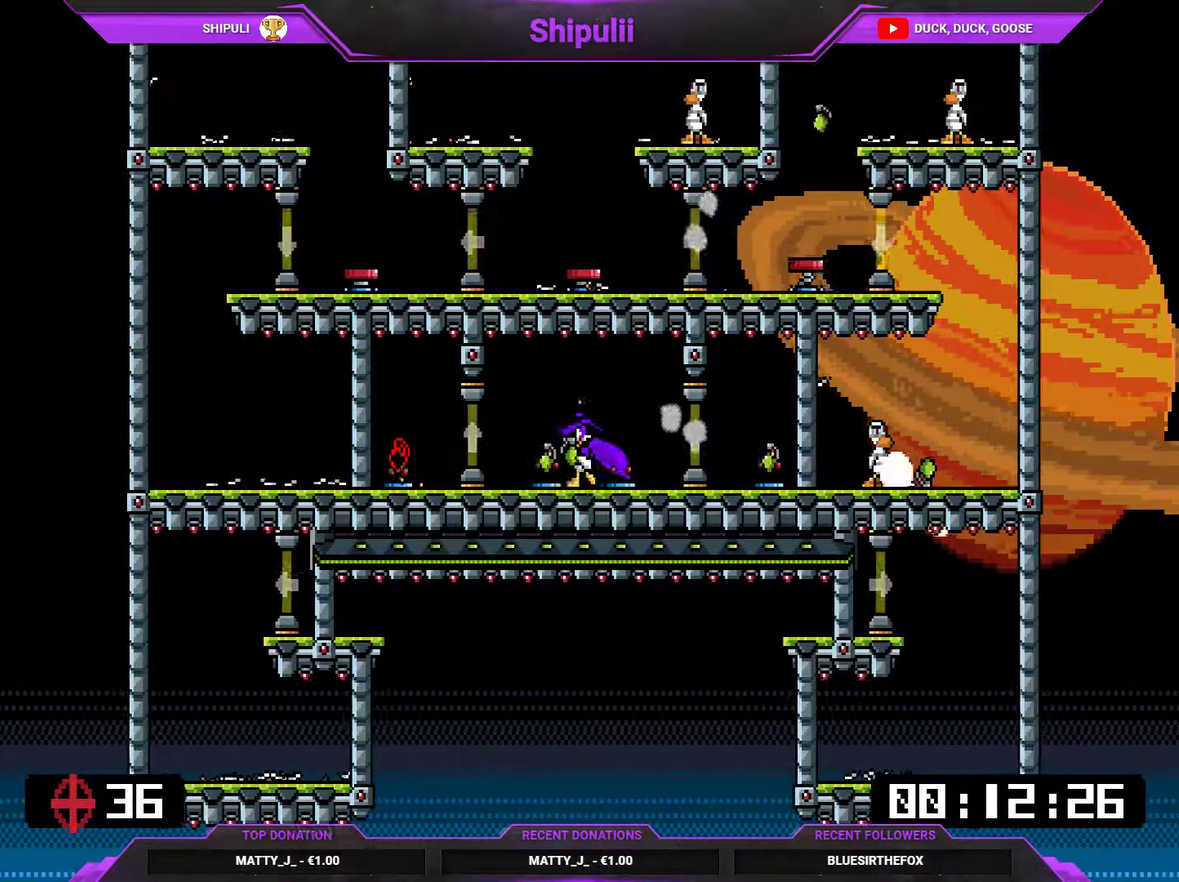
{"buttons": [], "right_stick": "center", "events": [[434, "DPAD_LEFT", "up"], [434, "DPAD_RIGHT", "down"], [501, "DPAD_RIGHT", "up"]]}
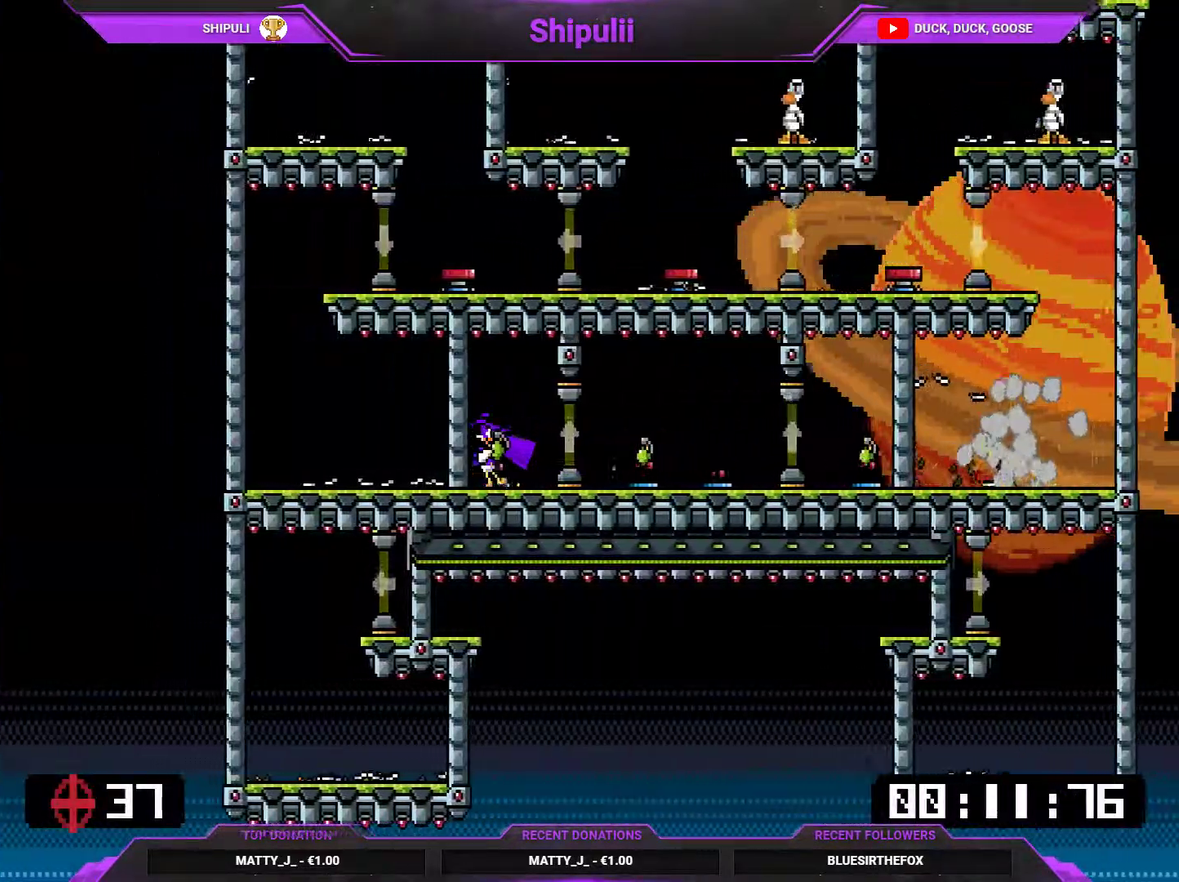
{"buttons": ["DPAD_RIGHT"], "right_stick": "center", "events": [[33, "TRIANGLE", "down"], [99, "TRIANGLE", "up"], [199, "TRIANGLE", "down"], [266, "SQUARE", "down"], [266, "TRIANGLE", "up"], [400, "SQUARE", "up"], [466, "DPAD_RIGHT", "down"]]}
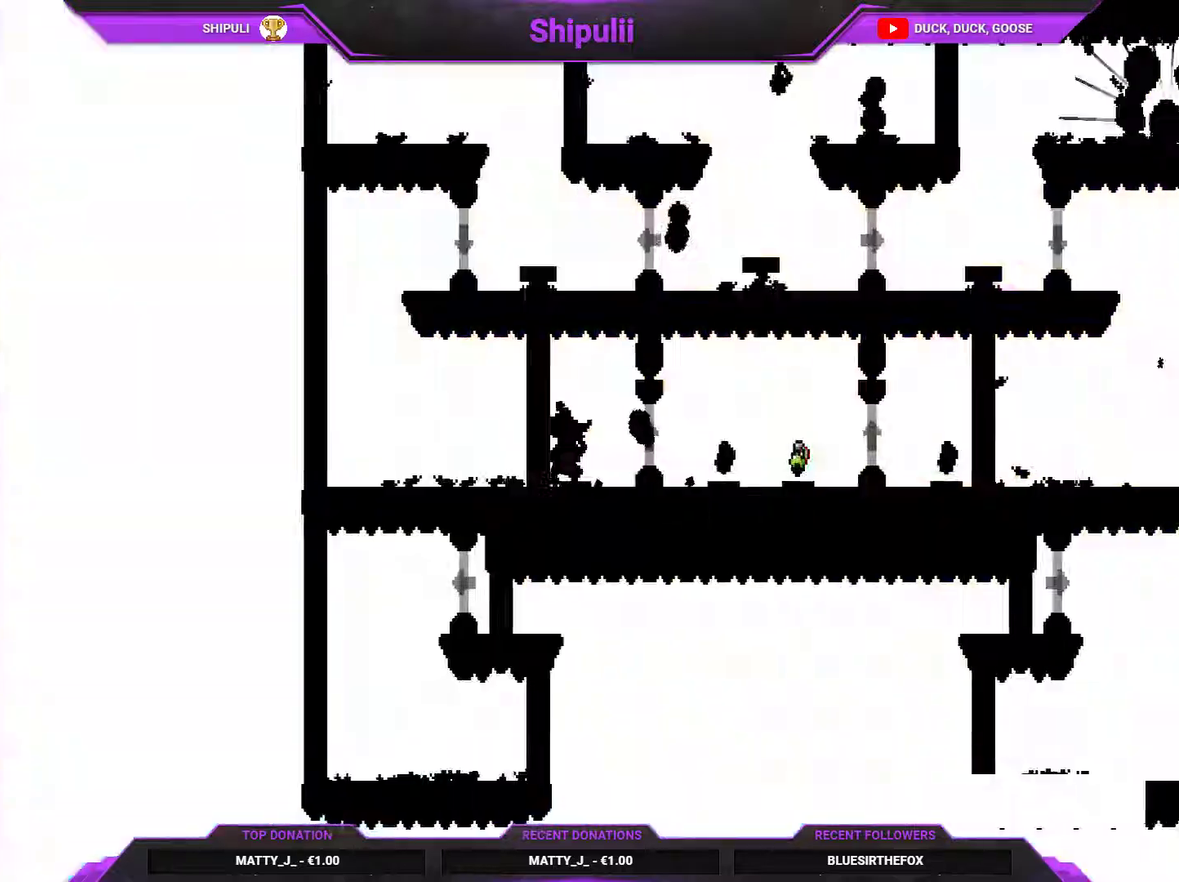
{"buttons": [], "right_stick": "center", "events": [[484, "DPAD_RIGHT", "up"]]}
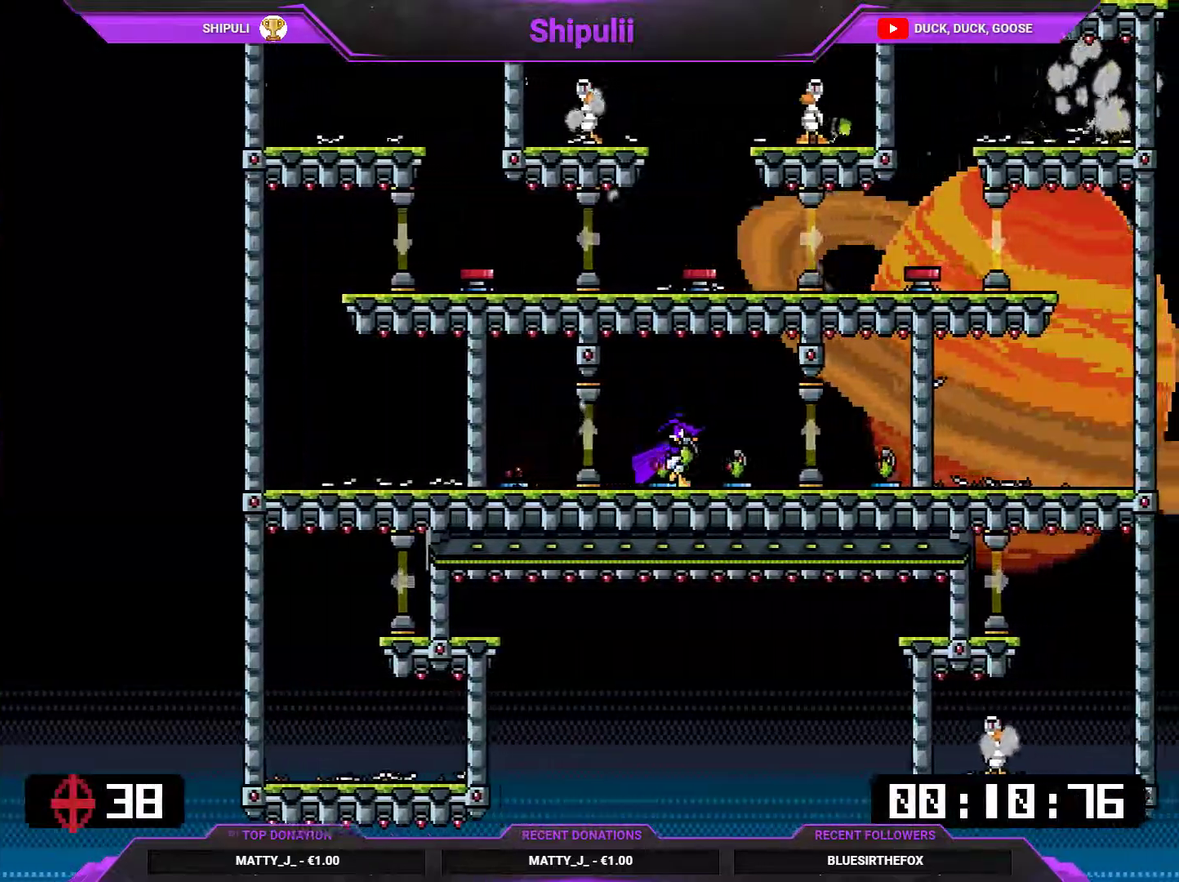
{"buttons": [], "right_stick": "center", "events": [[34, "DPAD_RIGHT", "down"], [417, "DPAD_LEFT", "down"], [417, "DPAD_RIGHT", "up"], [484, "DPAD_LEFT", "up"]]}
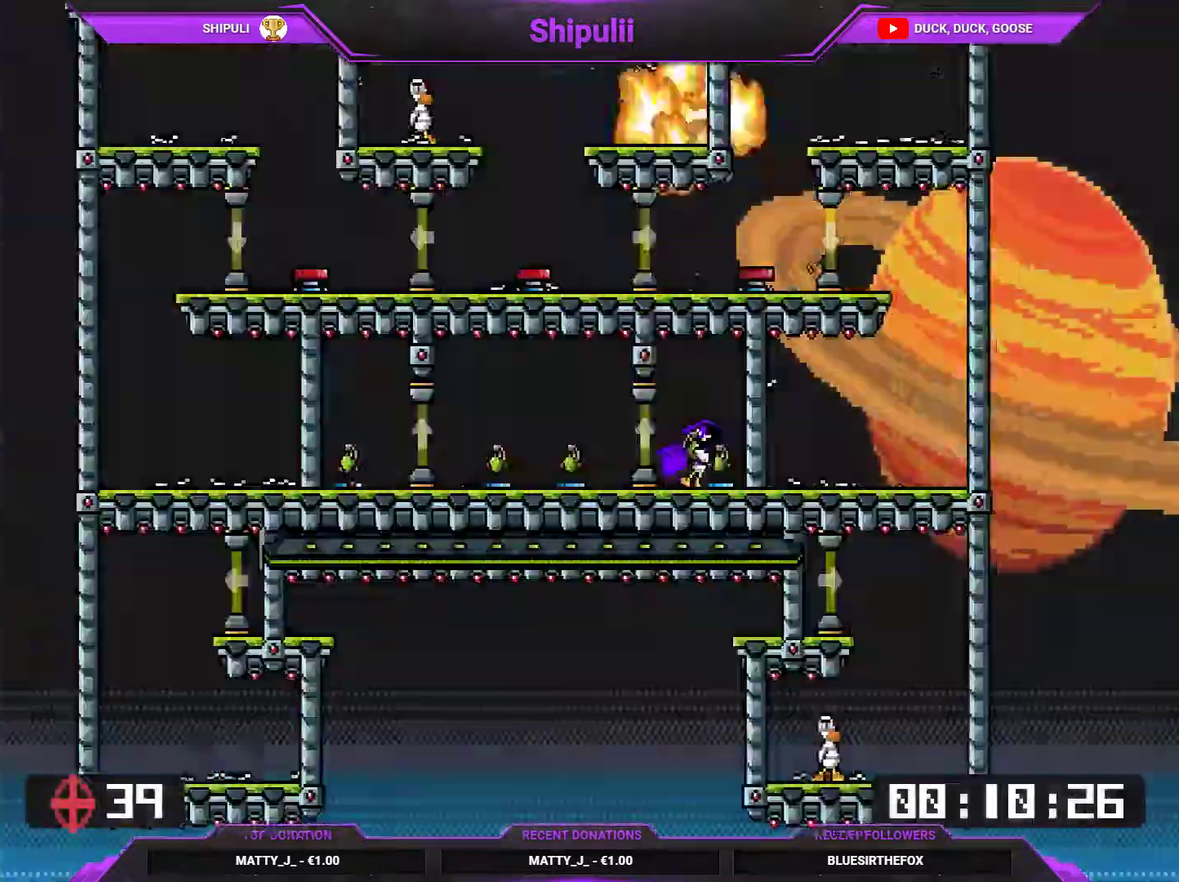
{"buttons": ["DPAD_LEFT"], "right_stick": "center", "events": [[50, "TRIANGLE", "down"], [117, "TRIANGLE", "up"], [183, "TRIANGLE", "down"], [250, "SQUARE", "down"], [283, "TRIANGLE", "up"], [317, "DPAD_LEFT", "down"], [383, "SQUARE", "up"]]}
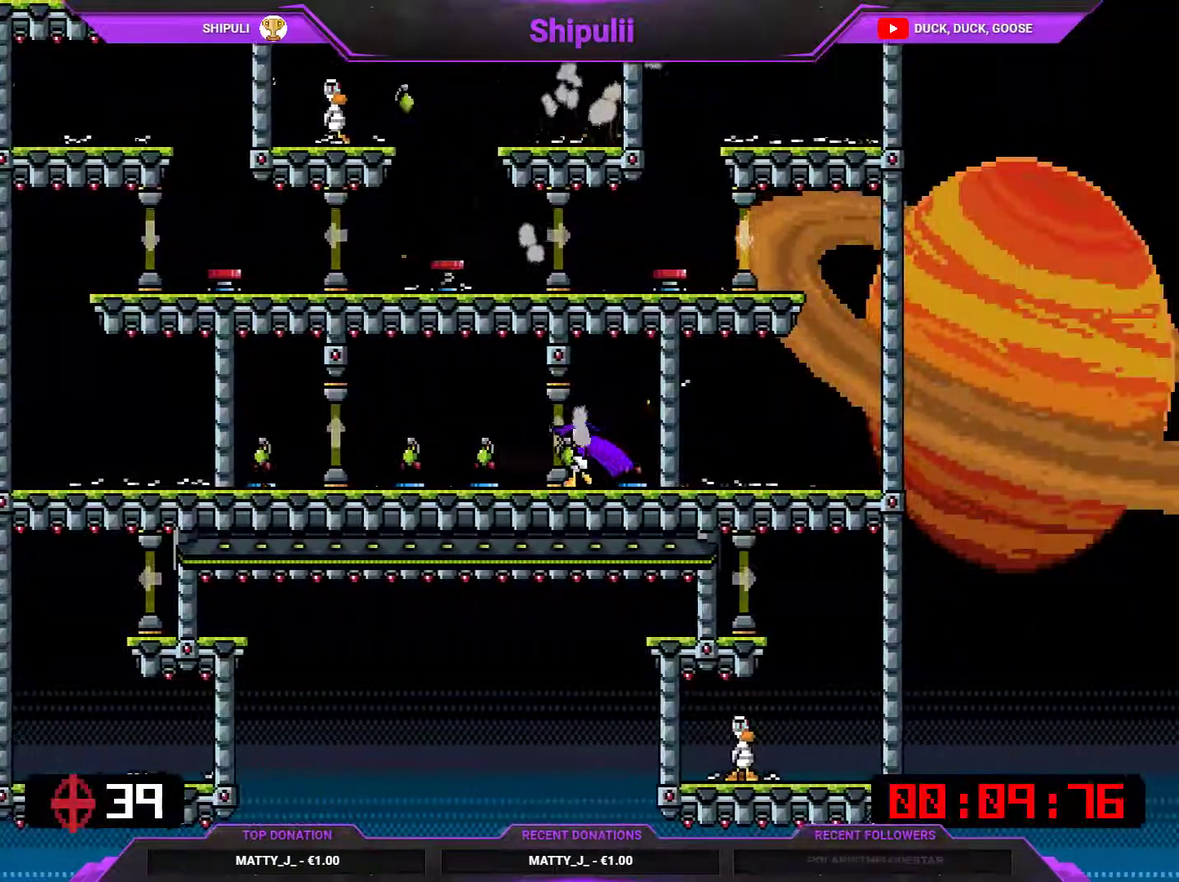
{"buttons": ["SQUARE"], "right_stick": "center", "events": [[217, "DPAD_LEFT", "up"], [217, "DPAD_RIGHT", "down"], [251, "TRIANGLE", "down"], [351, "TRIANGLE", "up"], [384, "DPAD_LEFT", "down"], [384, "DPAD_RIGHT", "up"], [417, "TRIANGLE", "down"], [501, "DPAD_LEFT", "up"], [501, "SQUARE", "down"], [501, "TRIANGLE", "up"]]}
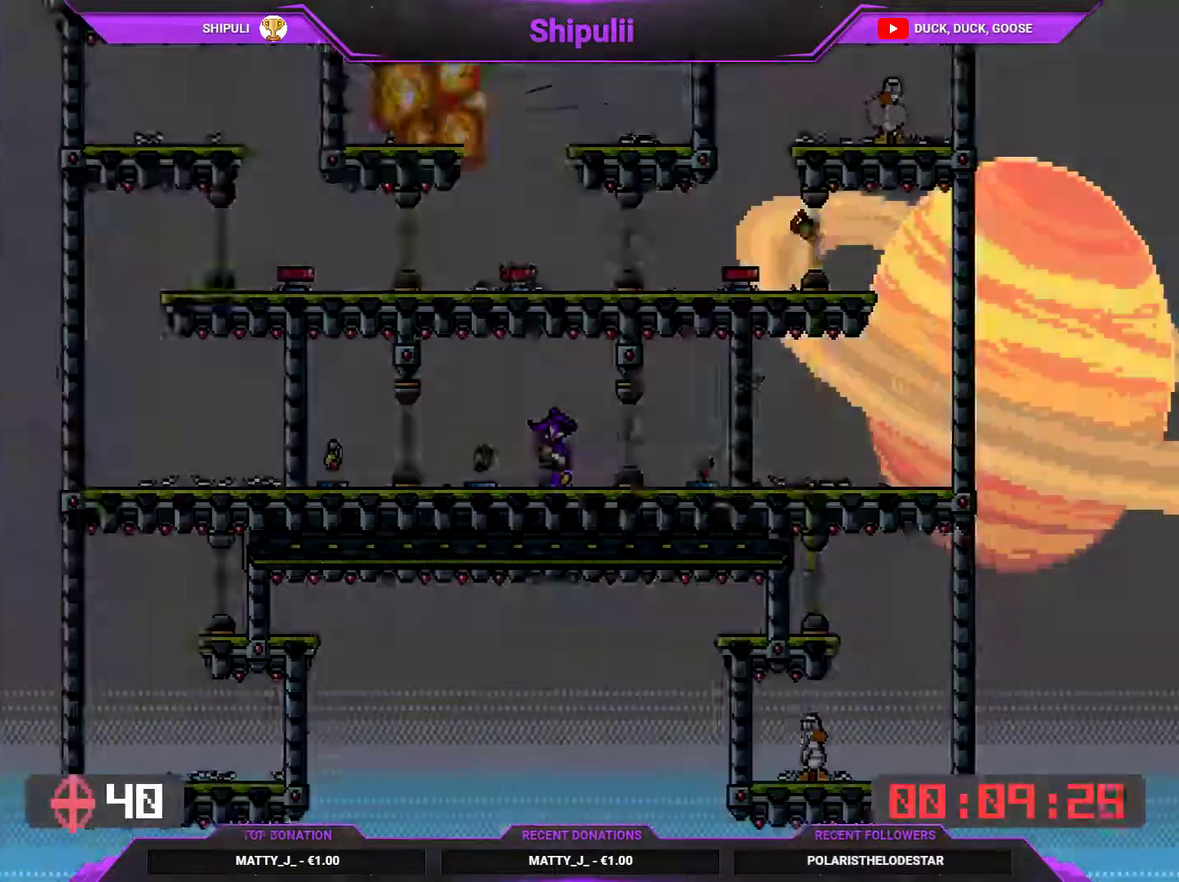
{"buttons": [], "right_stick": "center", "events": [[133, "SQUARE", "up"]]}
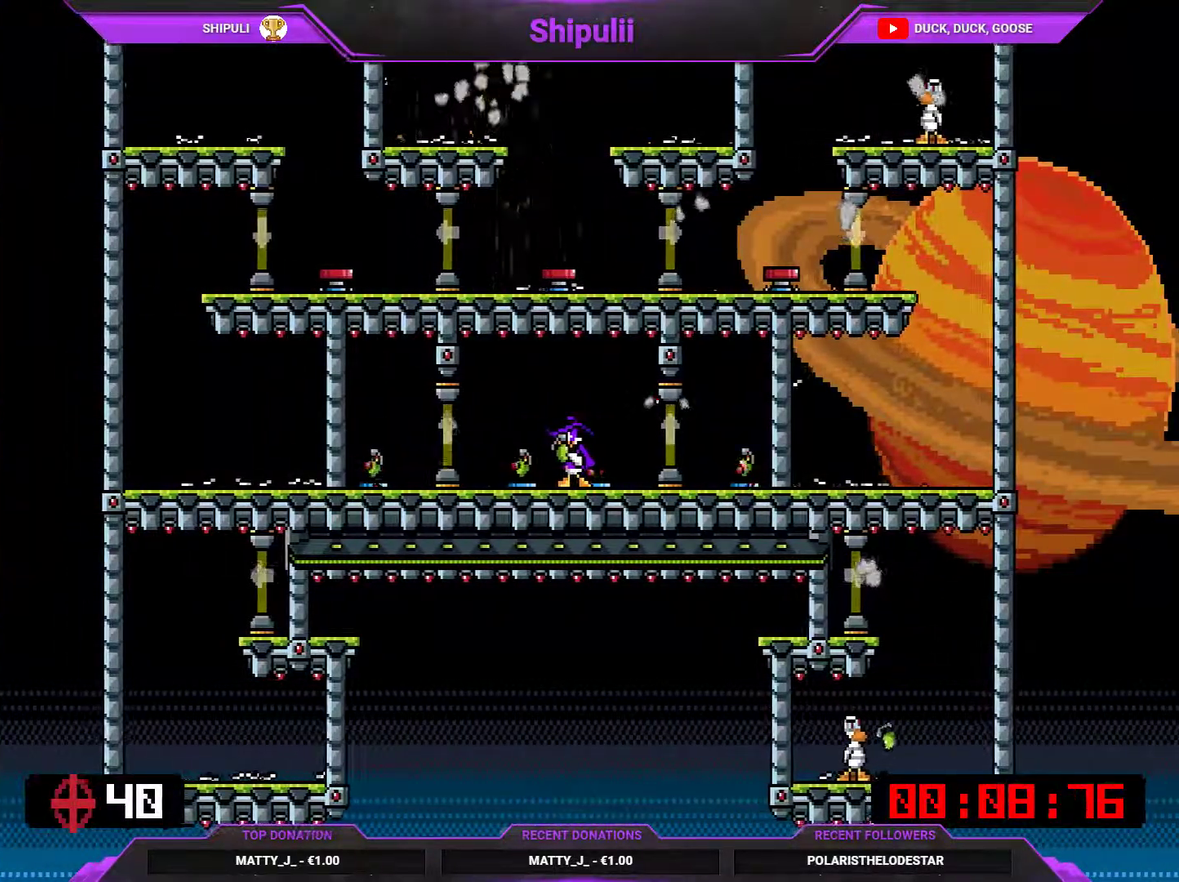
{"buttons": [], "right_stick": "center", "events": [[34, "DPAD_LEFT", "down"], [134, "DPAD_LEFT", "up"], [167, "DPAD_RIGHT", "down"], [301, "DPAD_RIGHT", "up"], [367, "TRIANGLE", "down"], [434, "TRIANGLE", "up"]]}
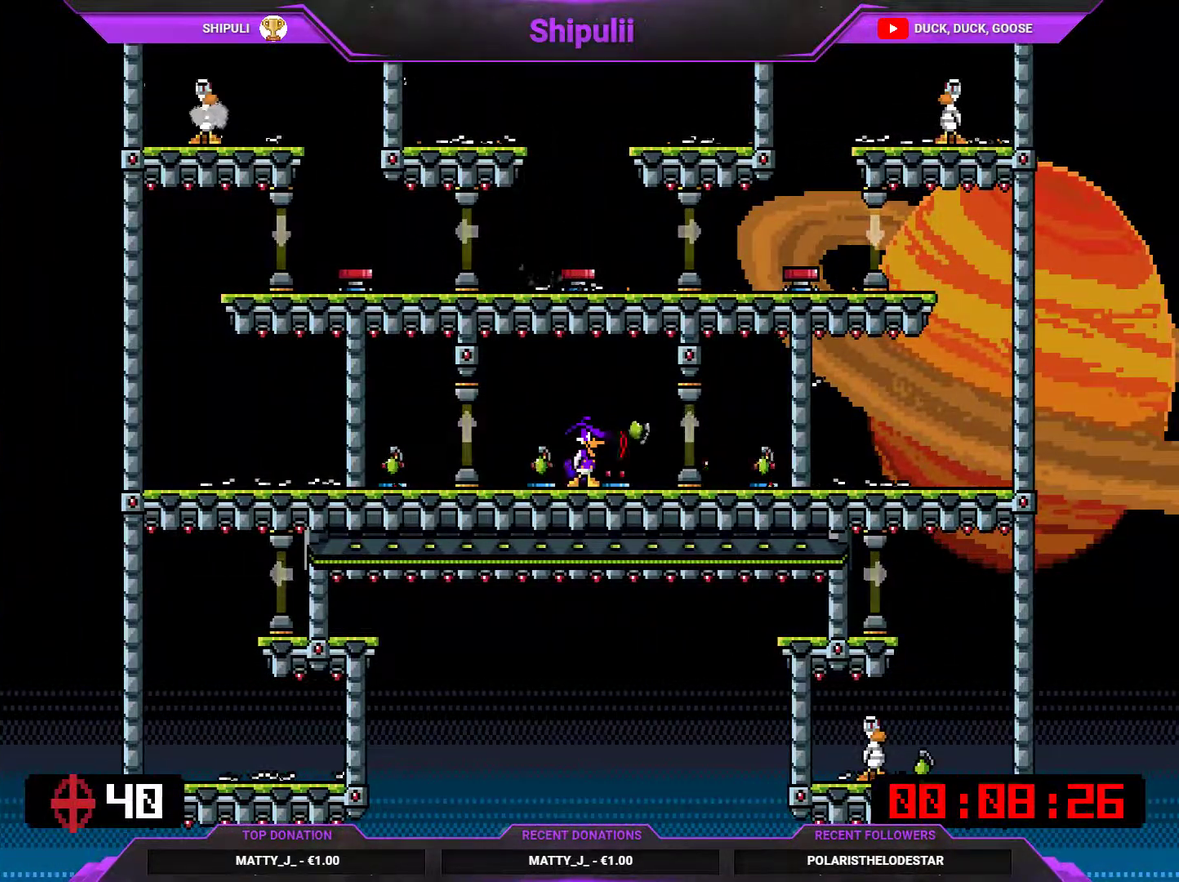
{"buttons": [], "right_stick": "center", "events": [[133, "DPAD_LEFT", "down"], [300, "DPAD_LEFT", "up"], [300, "TRIANGLE", "down"], [367, "DPAD_RIGHT", "down"], [367, "SQUARE", "down"], [367, "TRIANGLE", "up"], [467, "SQUARE", "up"], [484, "DPAD_RIGHT", "up"]]}
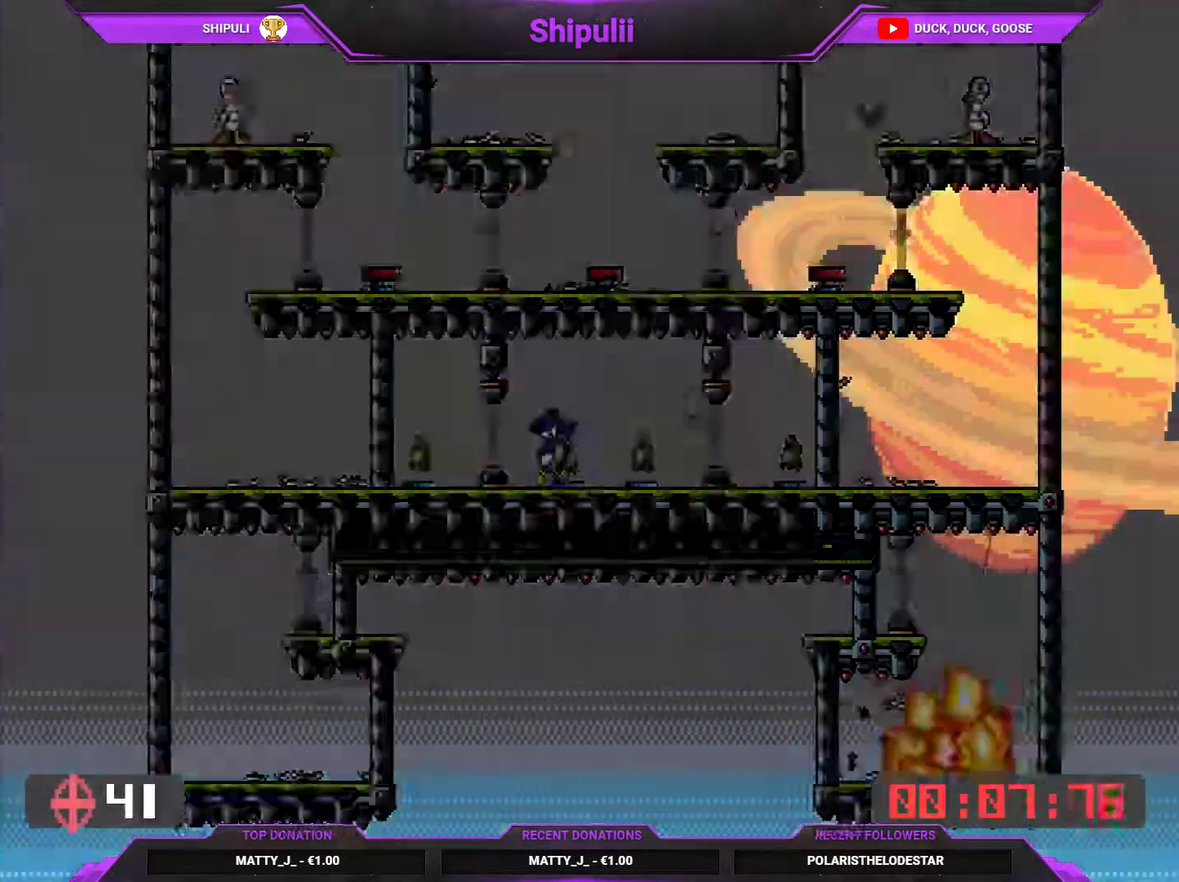
{"buttons": ["DPAD_RIGHT"], "right_stick": "center", "events": [[17, "DPAD_LEFT", "down"], [134, "DPAD_LEFT", "up"], [150, "TRIANGLE", "down"], [234, "TRIANGLE", "up"], [351, "DPAD_RIGHT", "down"]]}
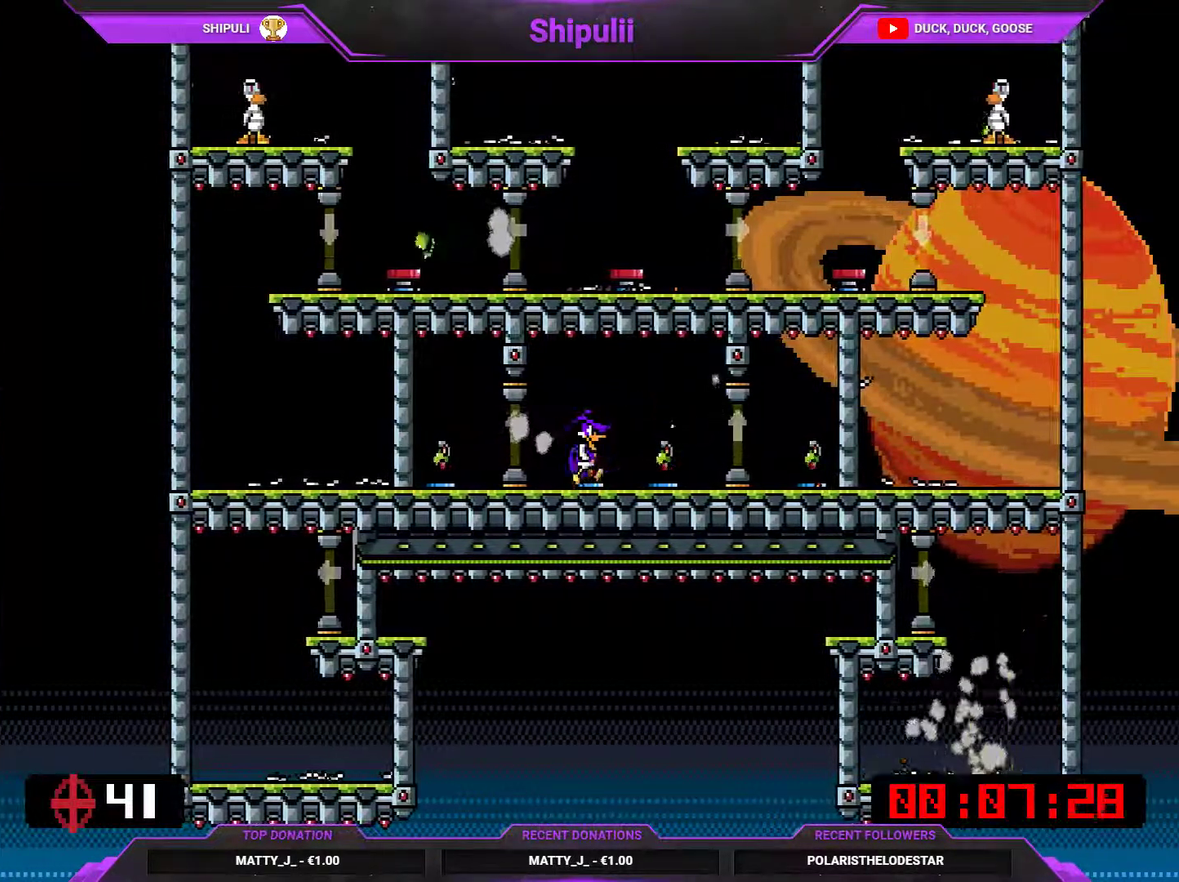
{"buttons": [], "right_stick": "center", "events": [[134, "DPAD_RIGHT", "up"], [167, "TRIANGLE", "down"], [200, "DPAD_LEFT", "down"], [234, "SQUARE", "down"], [234, "TRIANGLE", "up"], [267, "right_stick", "down"], [334, "DPAD_LEFT", "up"], [334, "right_stick", "center"], [367, "SQUARE", "up"]]}
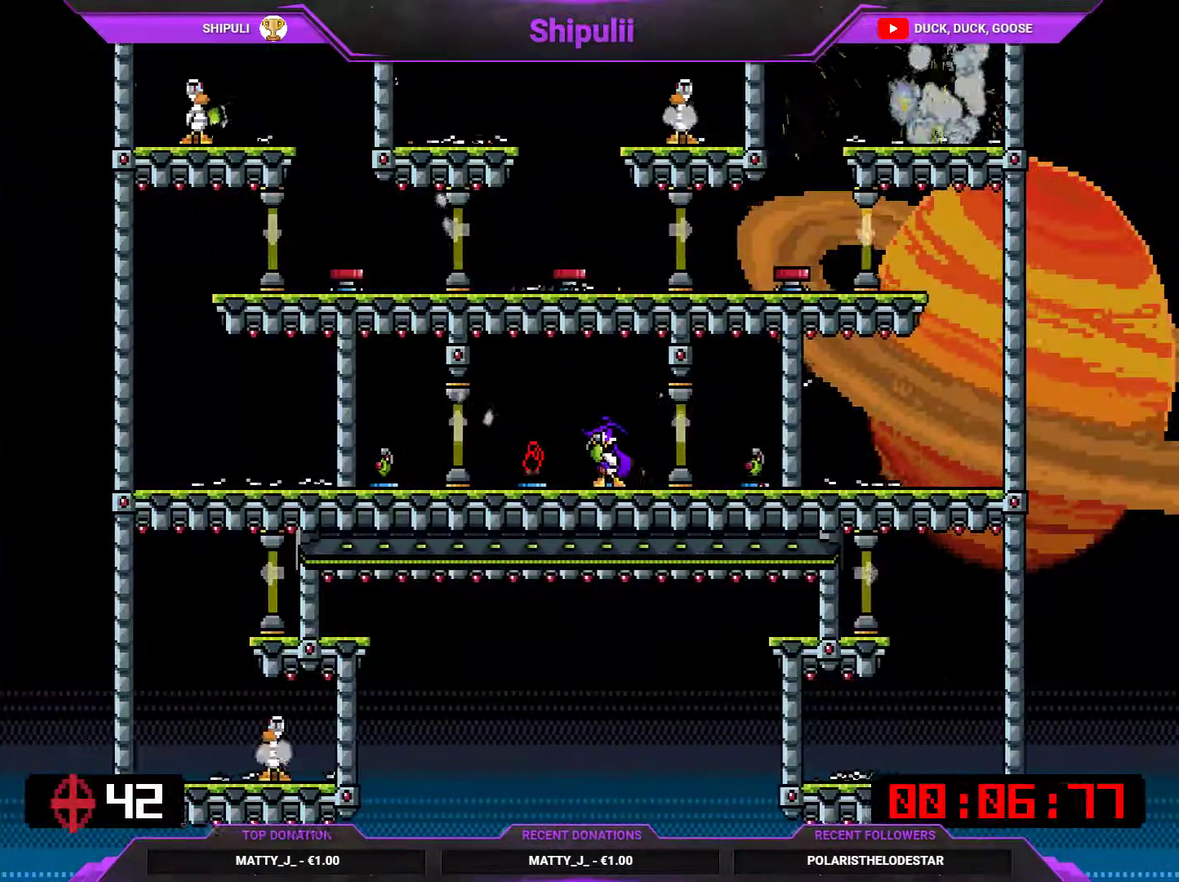
{"buttons": ["DPAD_RIGHT"], "right_stick": "center", "events": [[333, "DPAD_RIGHT", "down"]]}